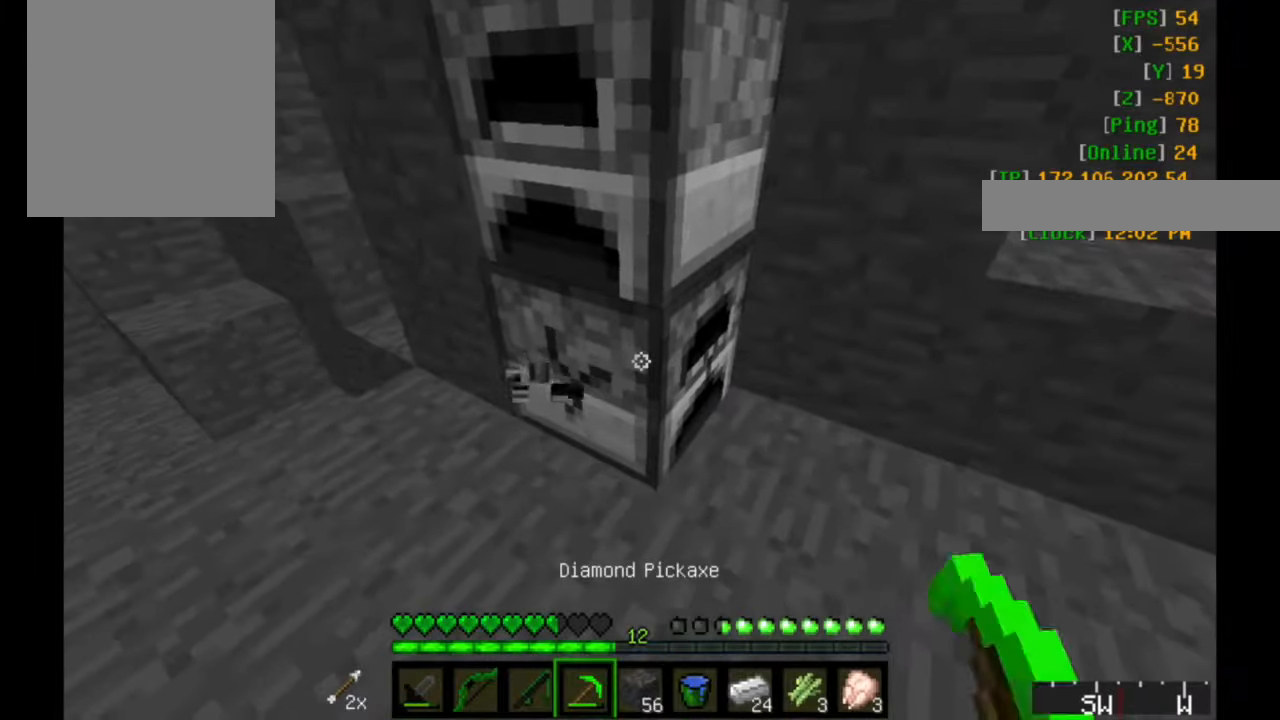
Gameplay with keyboard and mouse; each line is a JSON object with the keys and mouse buttons held at the frame after it. "events" lists presses ("down") and releases ("up") of "a", "d", "s", "w", "mouse_left" and "mouse_right" between this image and that frame as [ms after this image, input, new state], when the widget could be followed in between. "mouse_left", "mouse_right" = the "left", "right" buttons of the "mouse" list. No other keys are recorded. Fast repeated clicks can show as one long hold. Mouse movement is not recorded.
{"keys": [], "mouse": ["left"], "events": []}
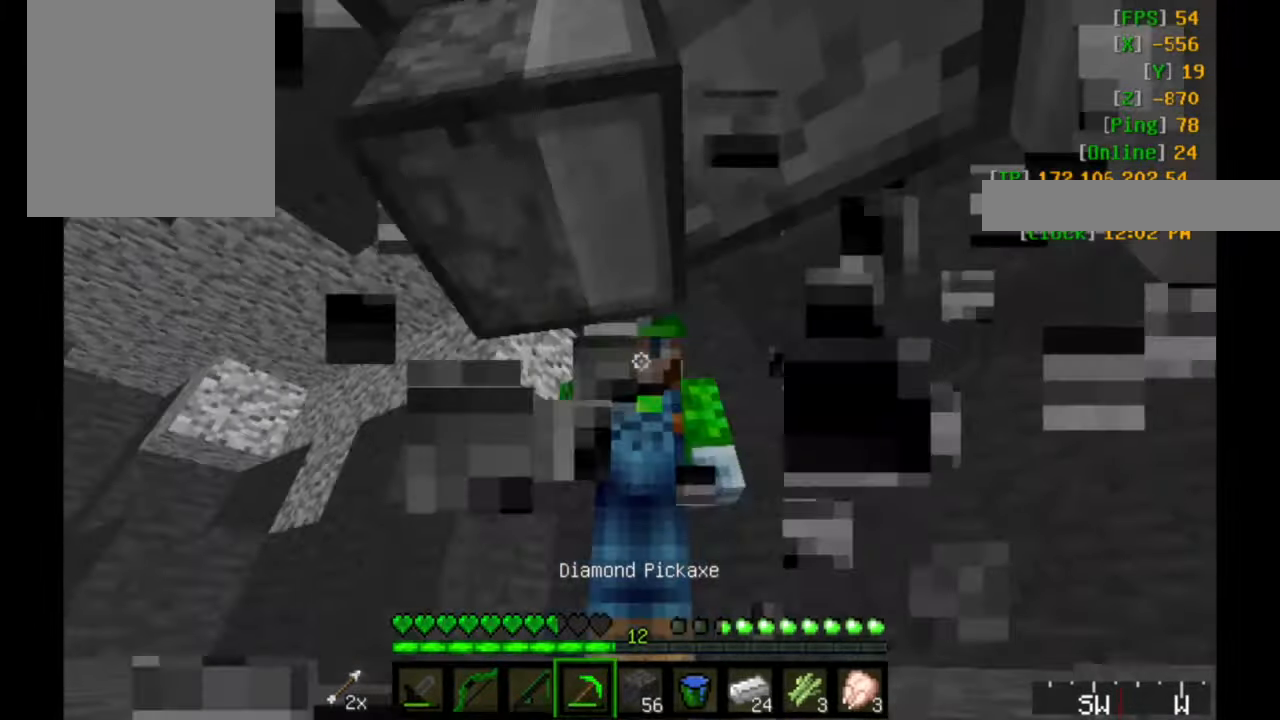
{"keys": ["w"], "mouse": ["left"], "events": [[200, "w", "down"]]}
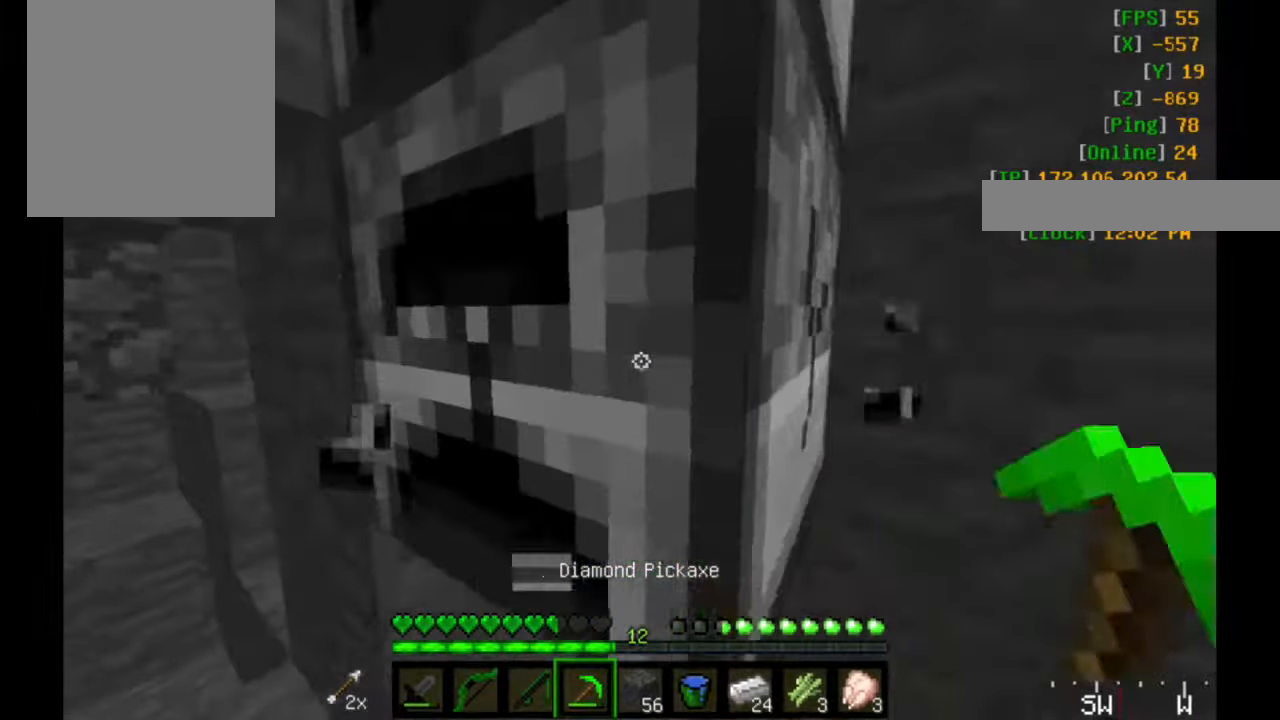
{"keys": ["w"], "mouse": ["left"], "events": []}
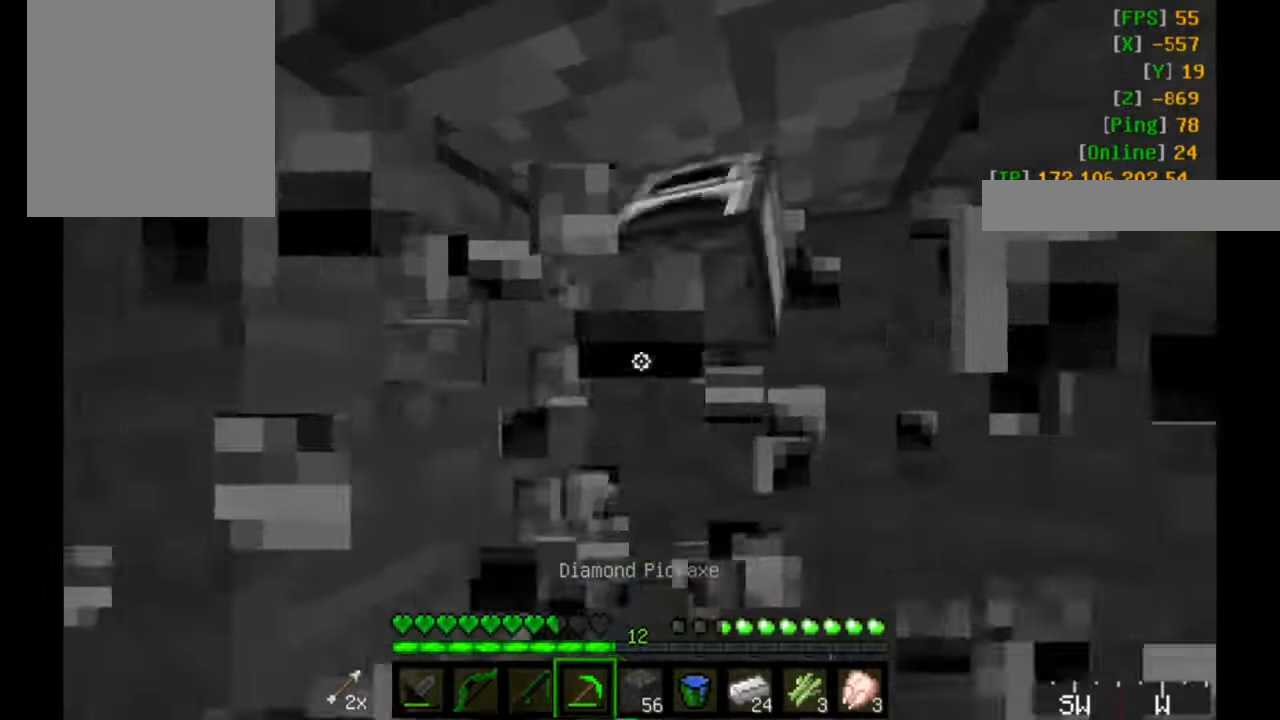
{"keys": [], "mouse": ["left"], "events": [[100, "w", "up"]]}
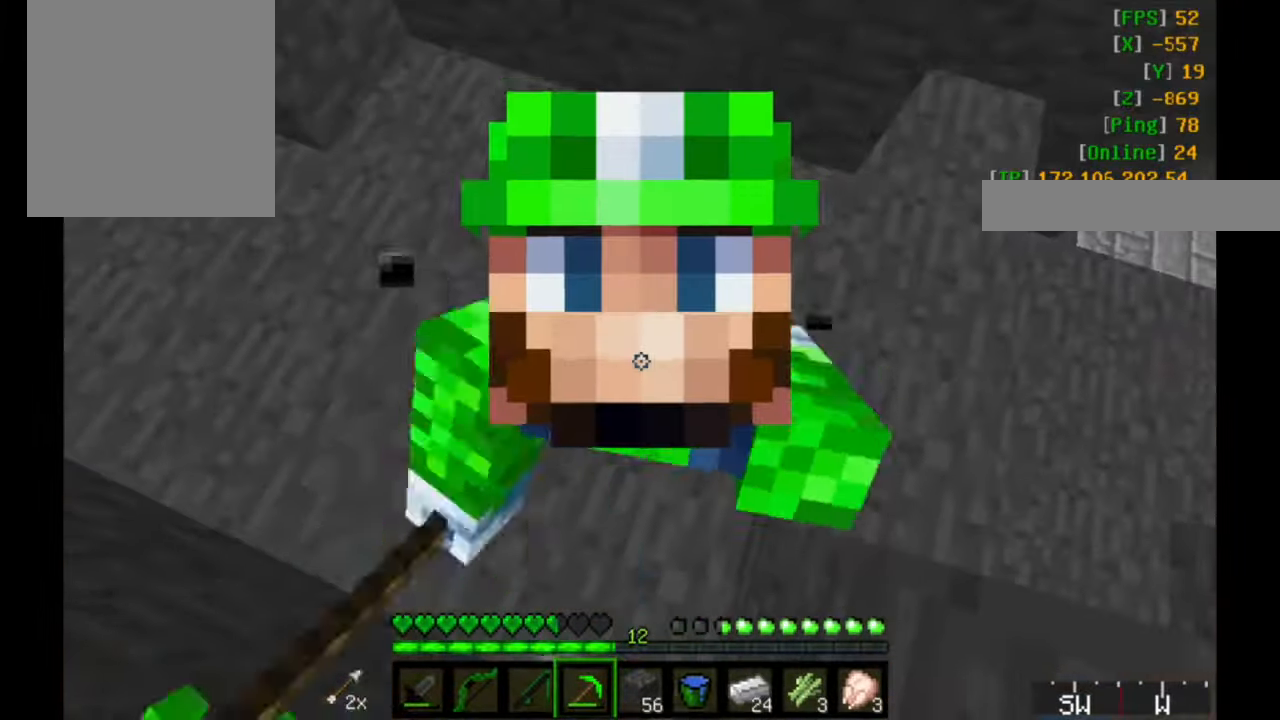
{"keys": [], "mouse": ["left"], "events": []}
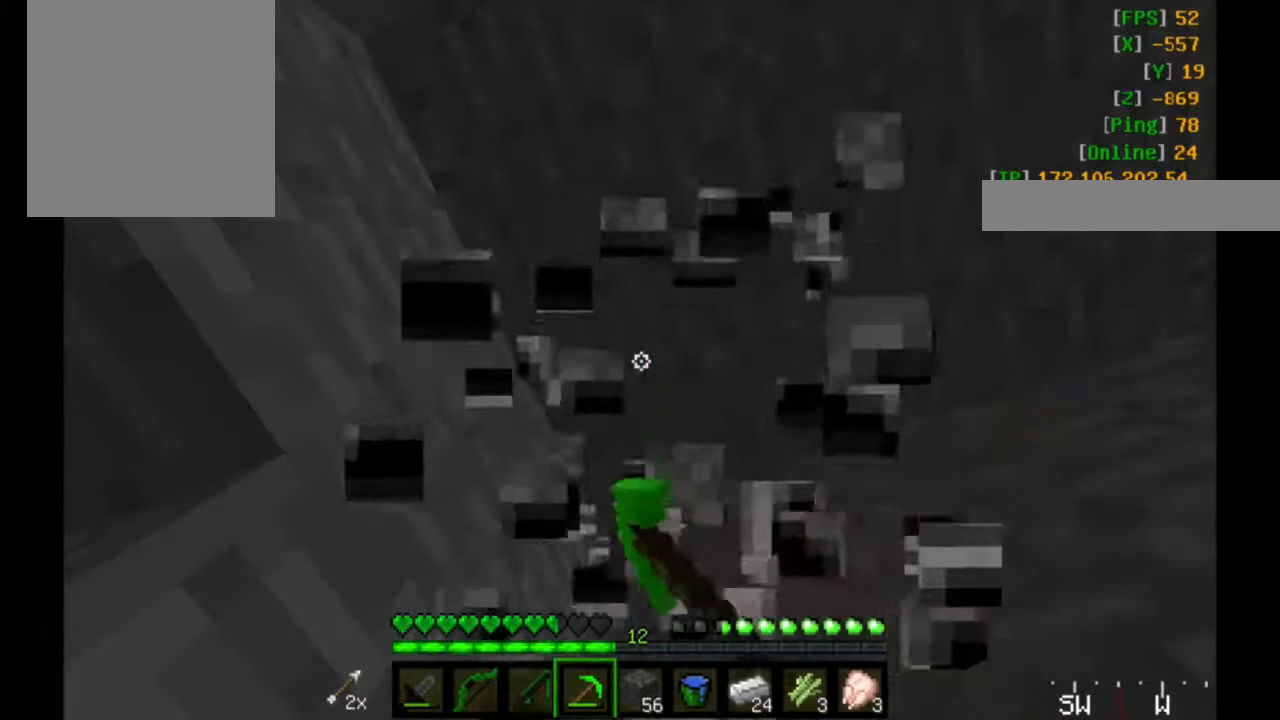
{"keys": ["w"], "mouse": [], "events": [[166, "mouse_left", "up"], [350, "w", "down"]]}
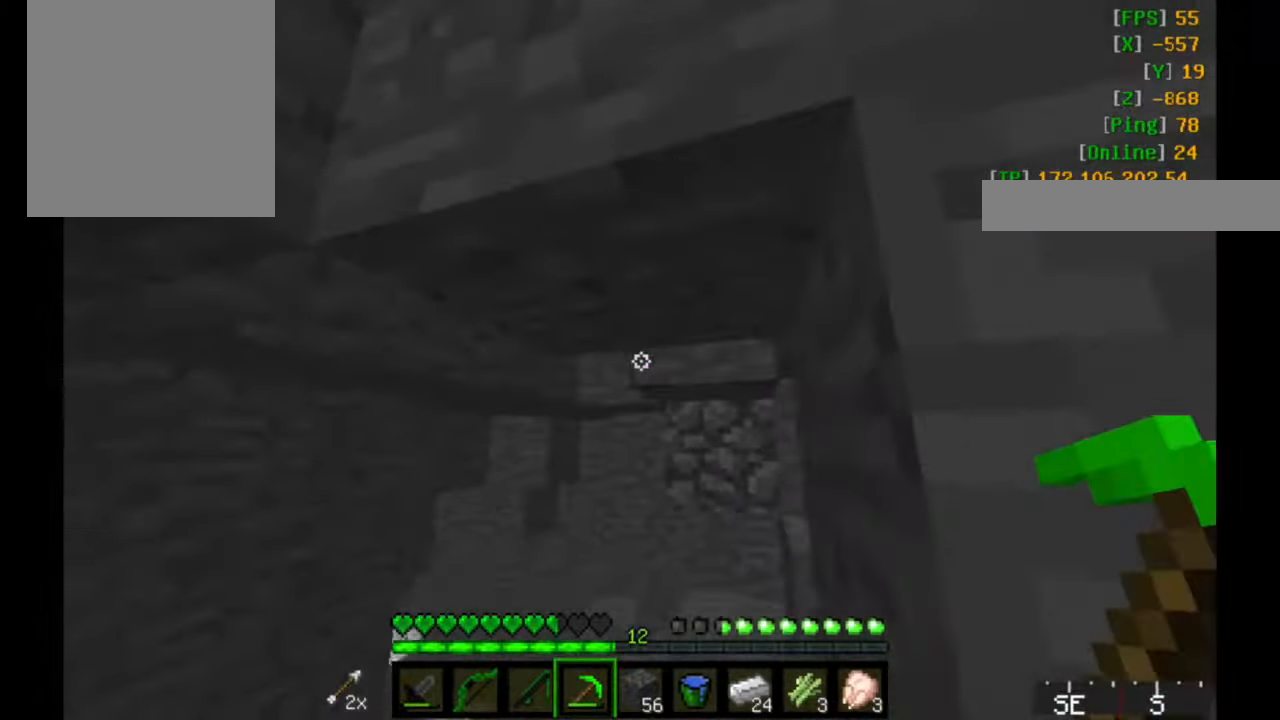
{"keys": [], "mouse": [], "events": [[500, "w", "up"]]}
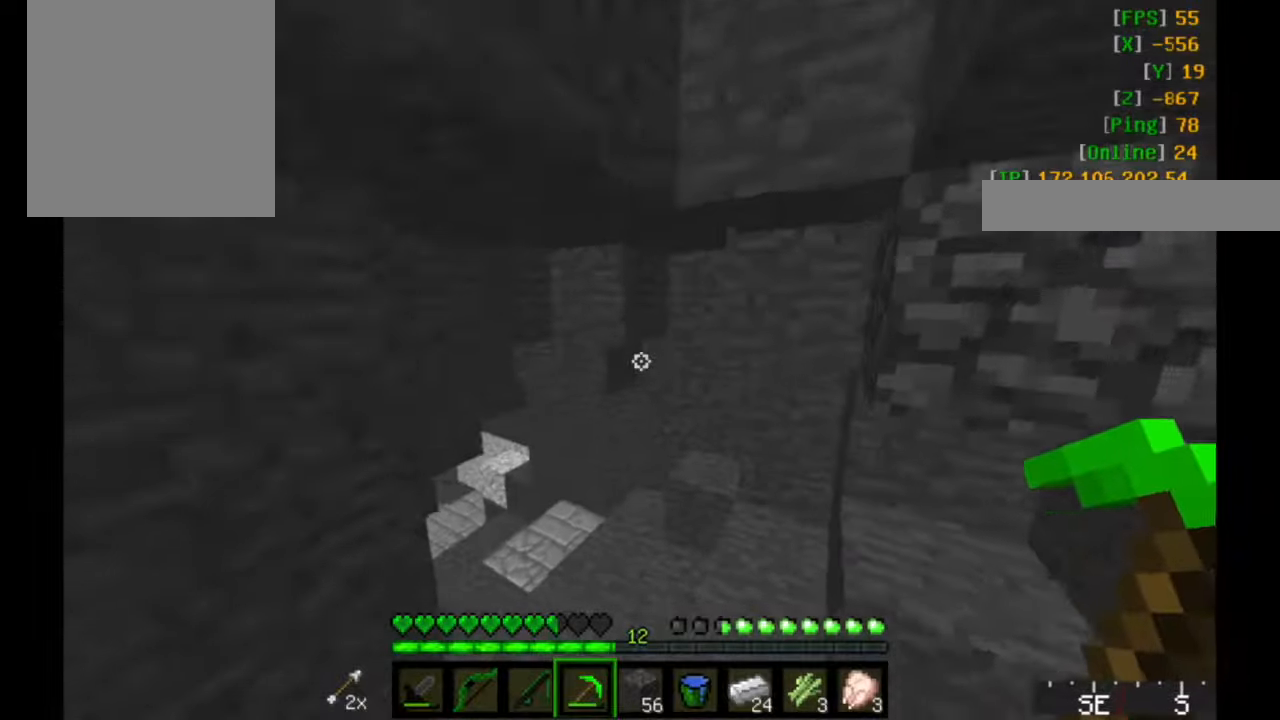
{"keys": ["w"], "mouse": [], "events": [[100, "w", "down"]]}
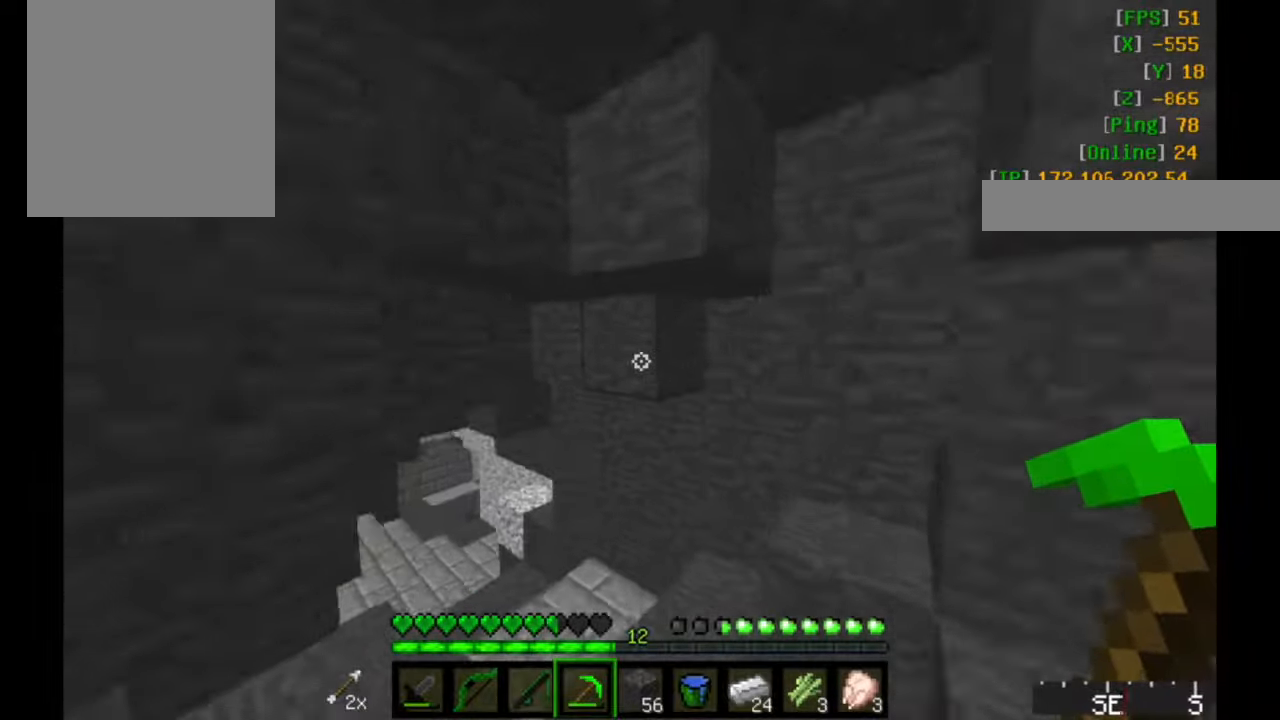
{"keys": ["w"], "mouse": [], "events": []}
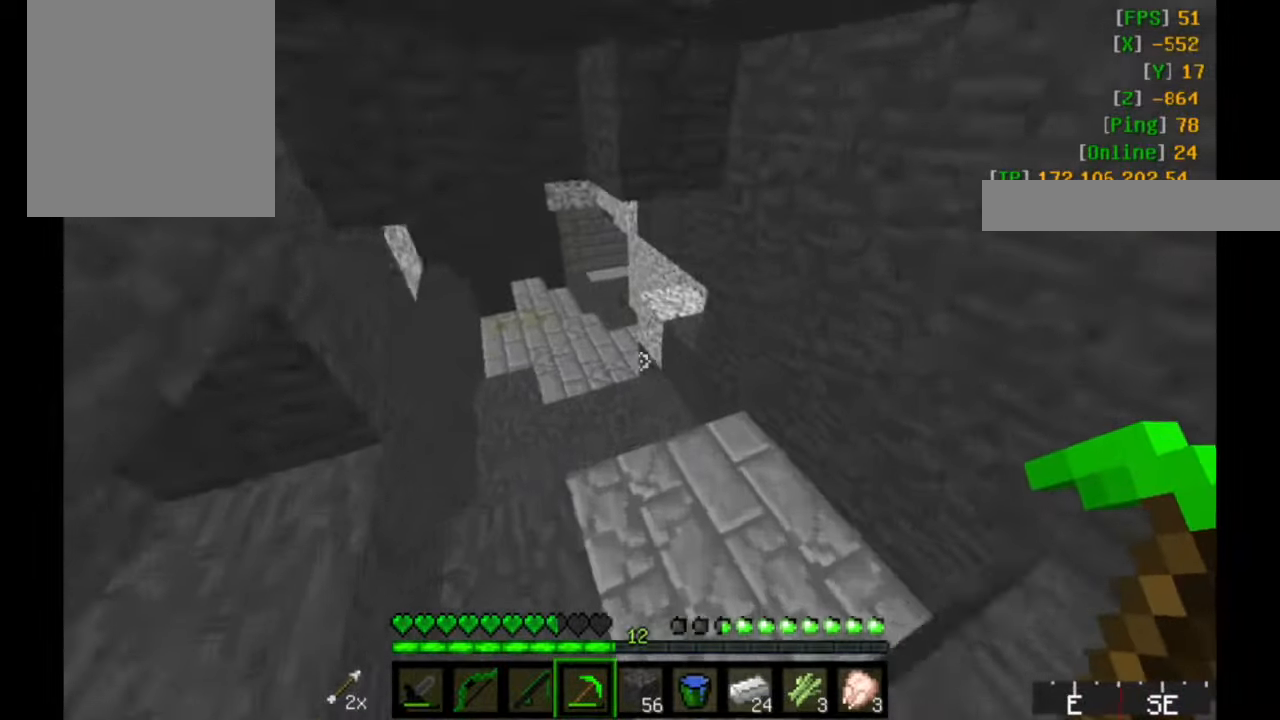
{"keys": ["a"], "mouse": ["left"], "events": [[317, "a", "down"], [400, "mouse_left", "down"], [450, "w", "up"]]}
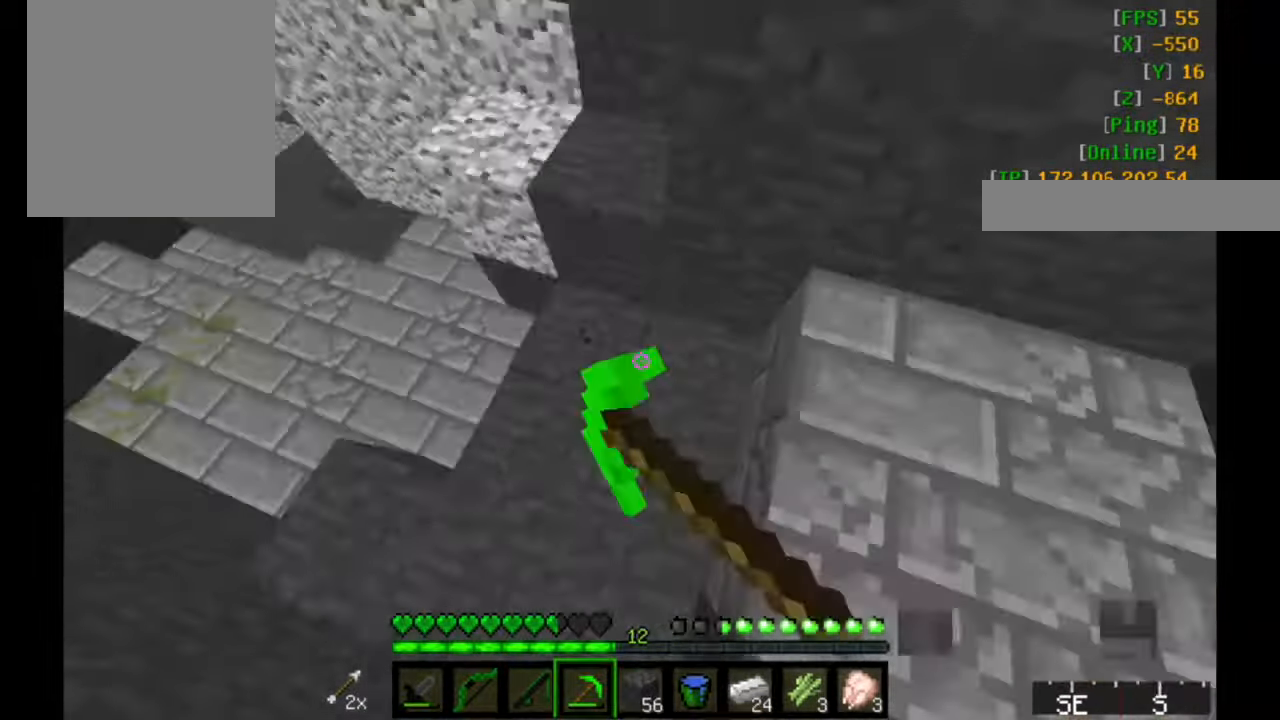
{"keys": ["w"], "mouse": ["left"], "events": [[183, "w", "down"], [467, "a", "up"]]}
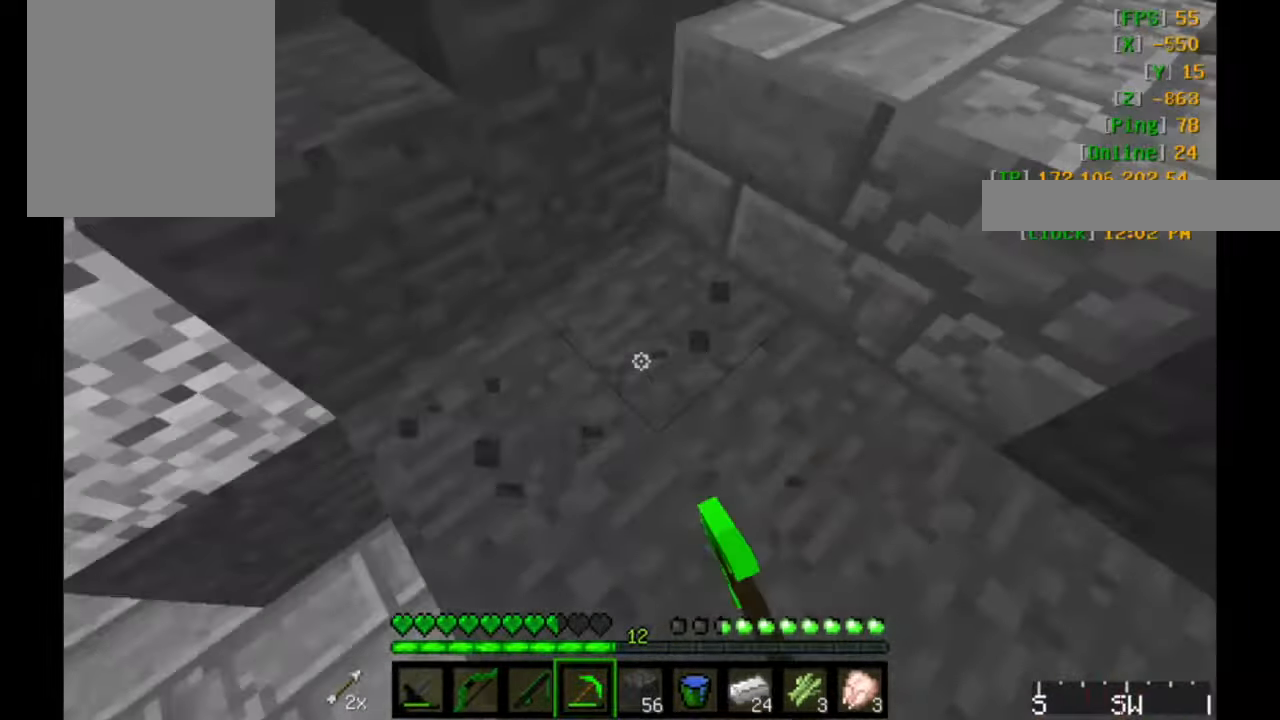
{"keys": ["a", "w"], "mouse": ["left"], "events": [[400, "a", "down"]]}
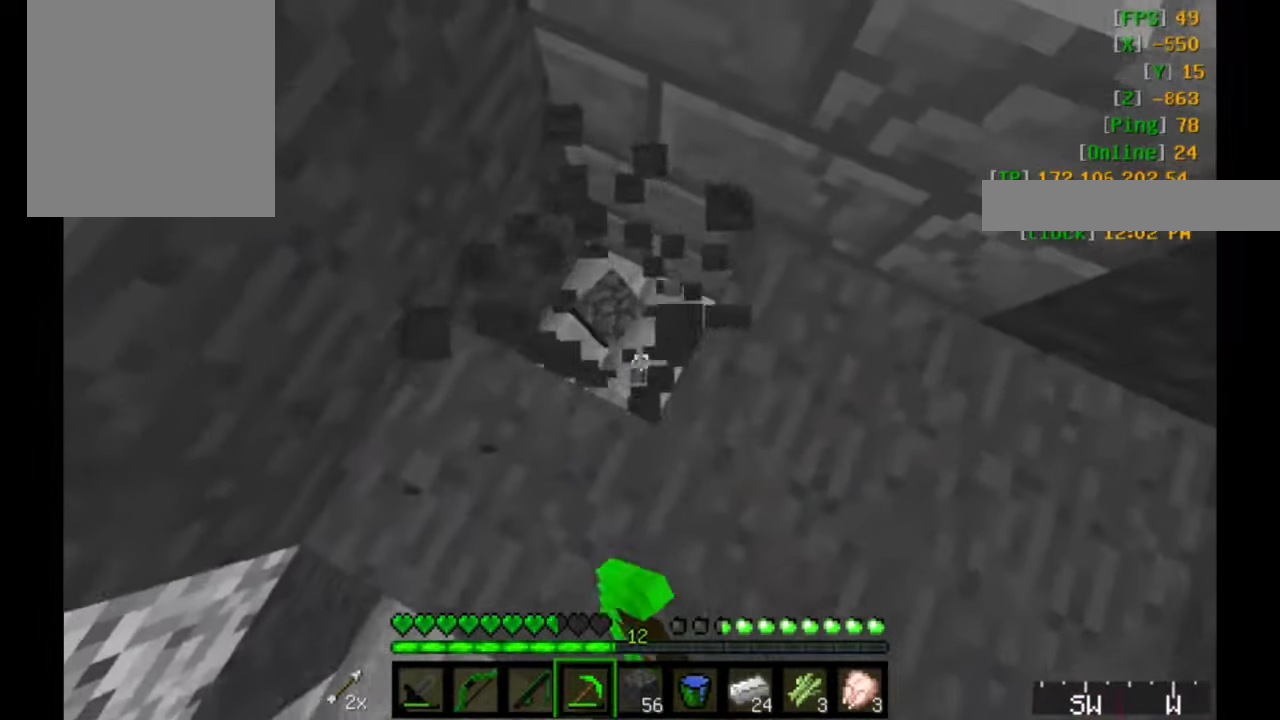
{"keys": ["w"], "mouse": [], "events": [[217, "a", "up"], [217, "mouse_left", "up"], [217, "w", "up"], [350, "w", "down"]]}
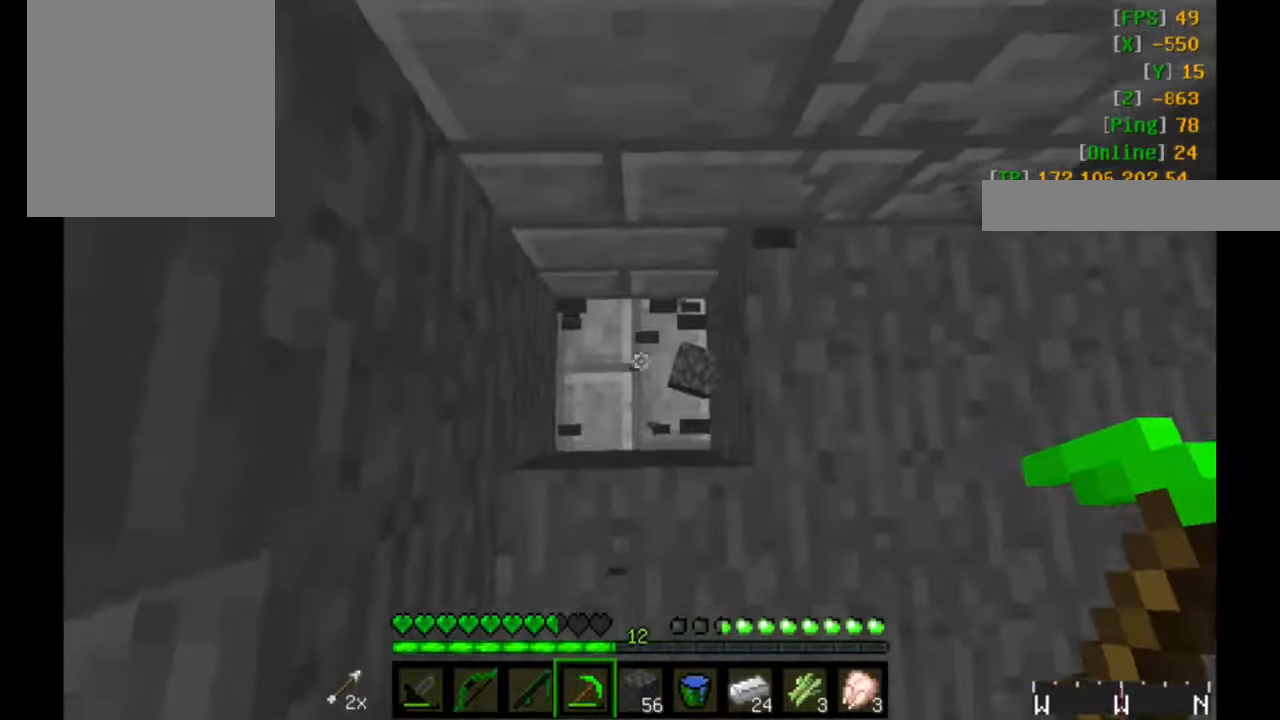
{"keys": [], "mouse": ["left"], "events": [[50, "w", "up"], [350, "mouse_left", "down"]]}
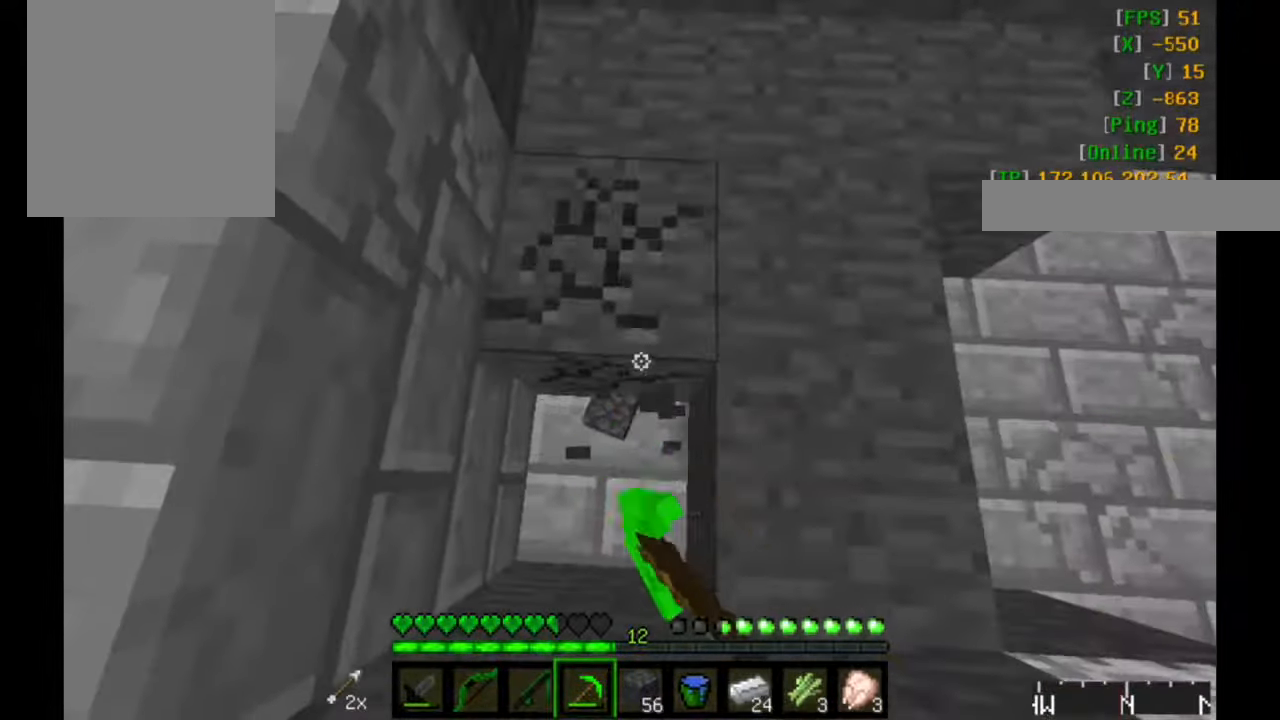
{"keys": [], "mouse": ["left"], "events": [[50, "a", "down"], [117, "w", "down"], [283, "a", "up"], [283, "w", "up"]]}
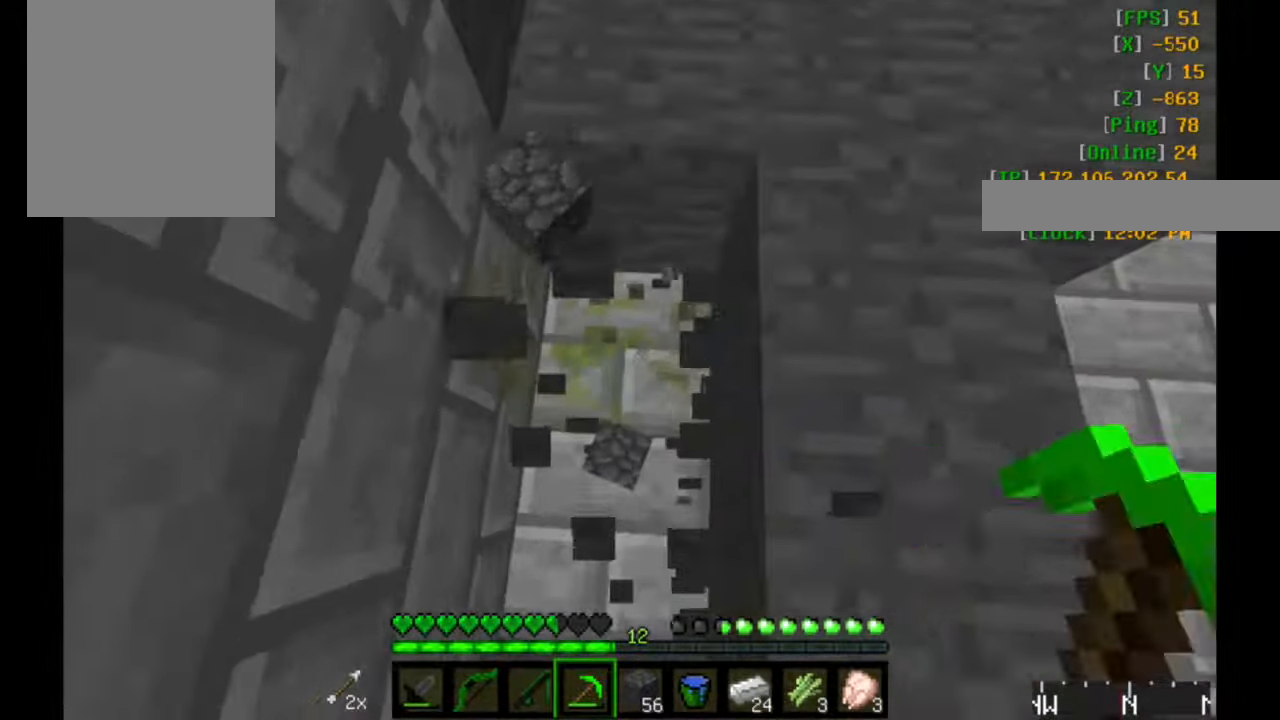
{"keys": [], "mouse": [], "events": [[250, "mouse_left", "up"], [350, "mouse_left", "down"], [500, "mouse_left", "up"]]}
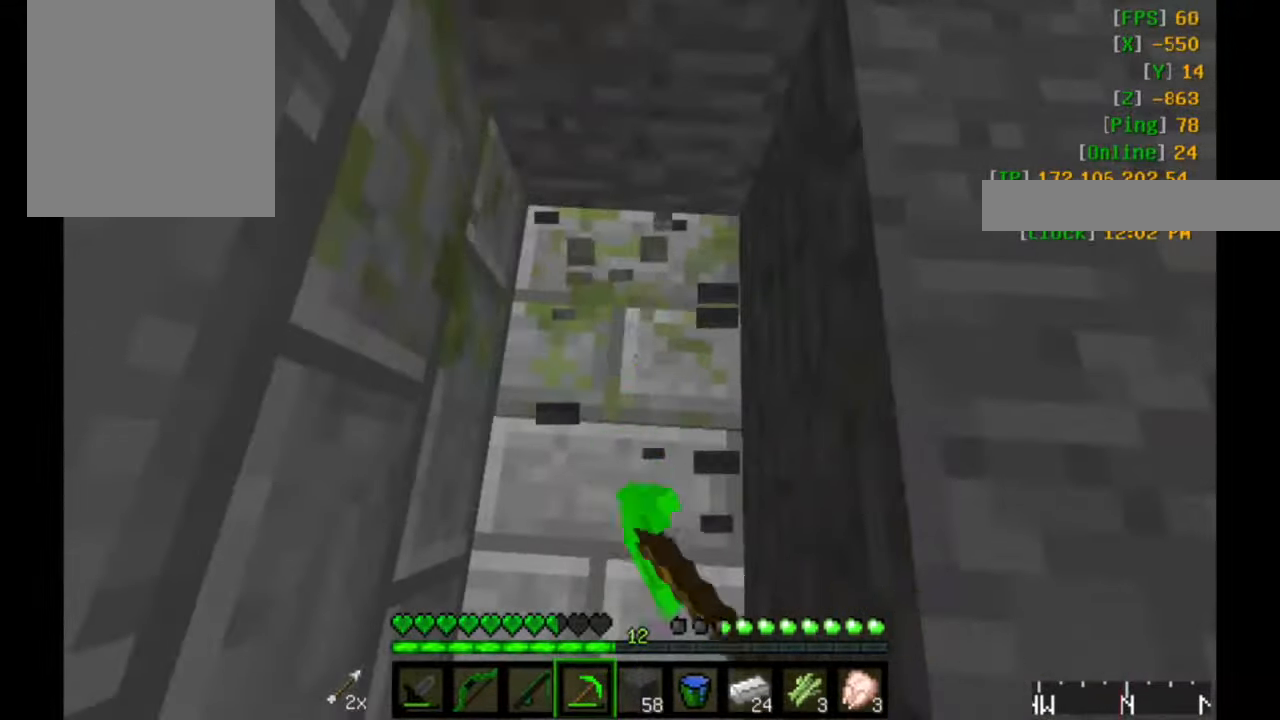
{"keys": ["w"], "mouse": [], "events": [[33, "mouse_left", "down"], [450, "mouse_left", "up"], [450, "w", "down"]]}
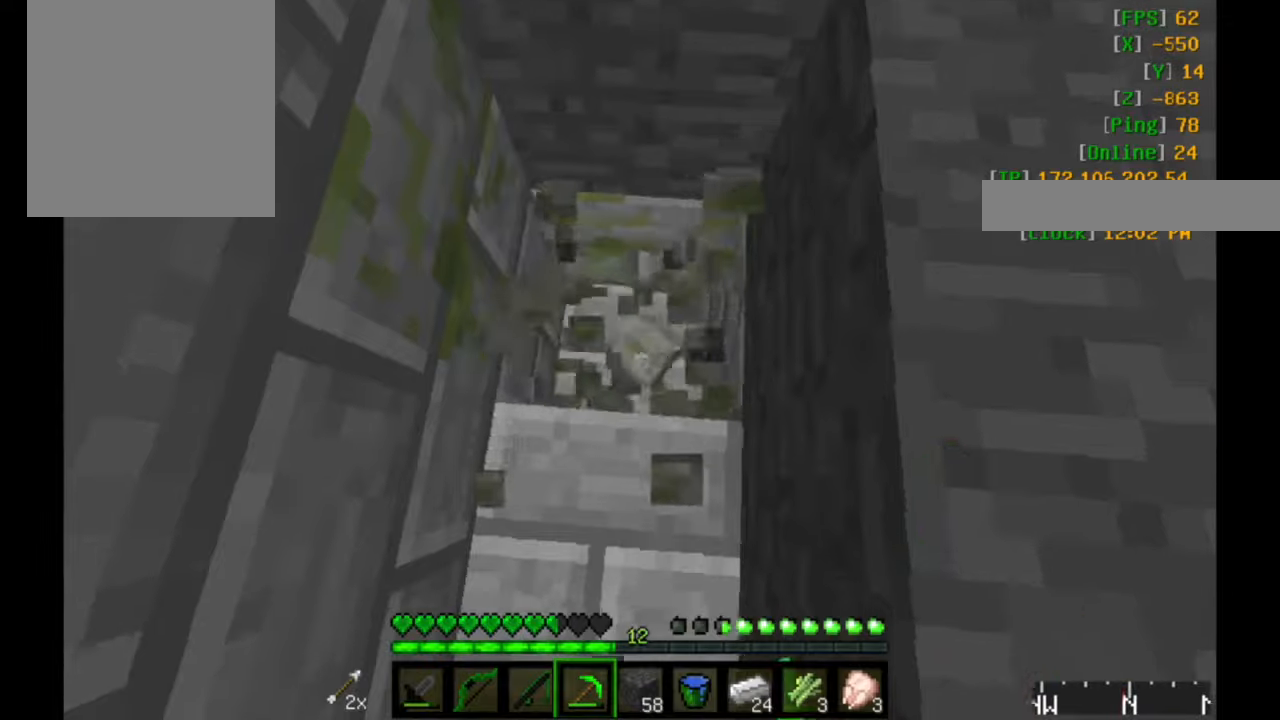
{"keys": ["w"], "mouse": [], "events": []}
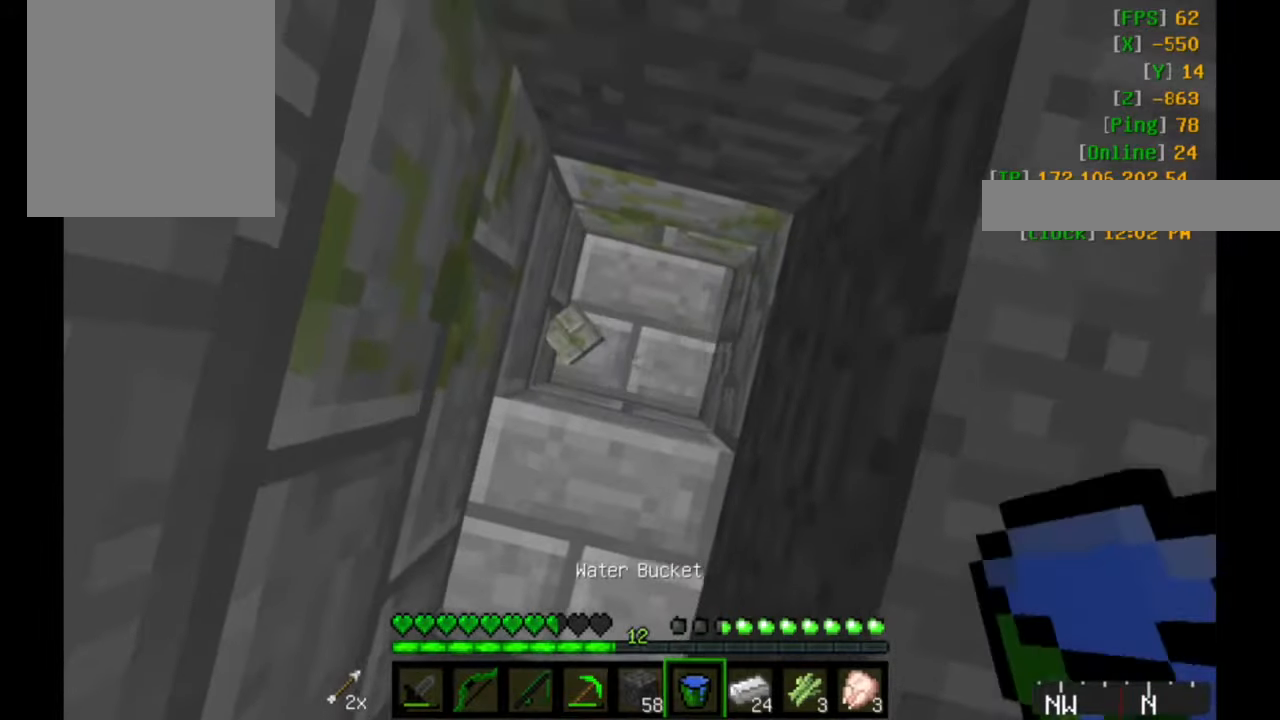
{"keys": [], "mouse": ["left"], "events": [[150, "w", "up"], [334, "mouse_left", "down"]]}
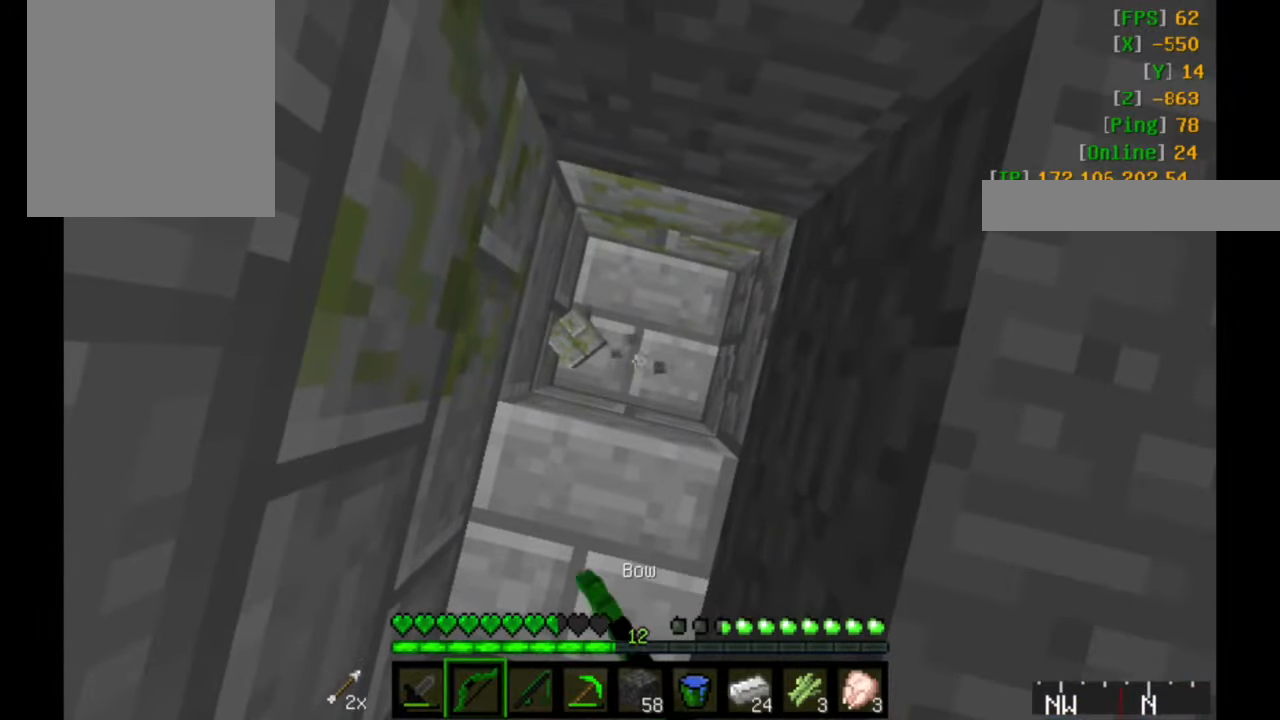
{"keys": [], "mouse": ["left"], "events": []}
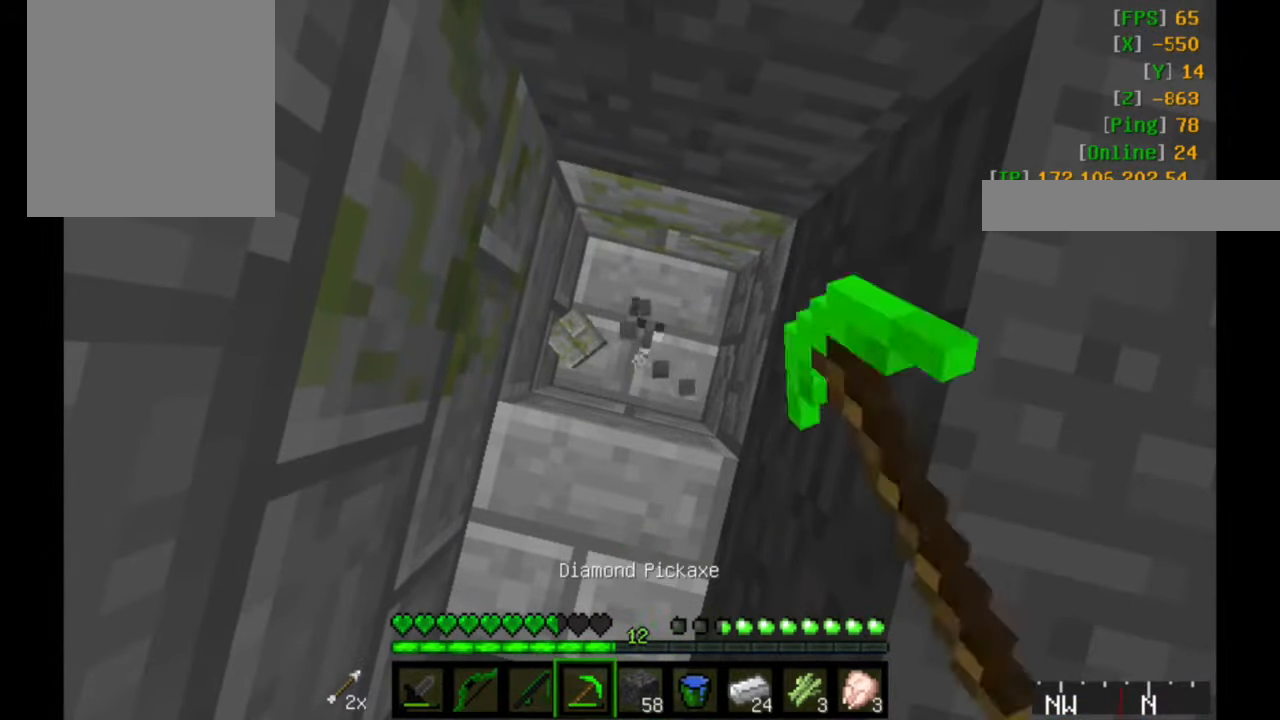
{"keys": [], "mouse": [], "events": [[284, "mouse_left", "up"]]}
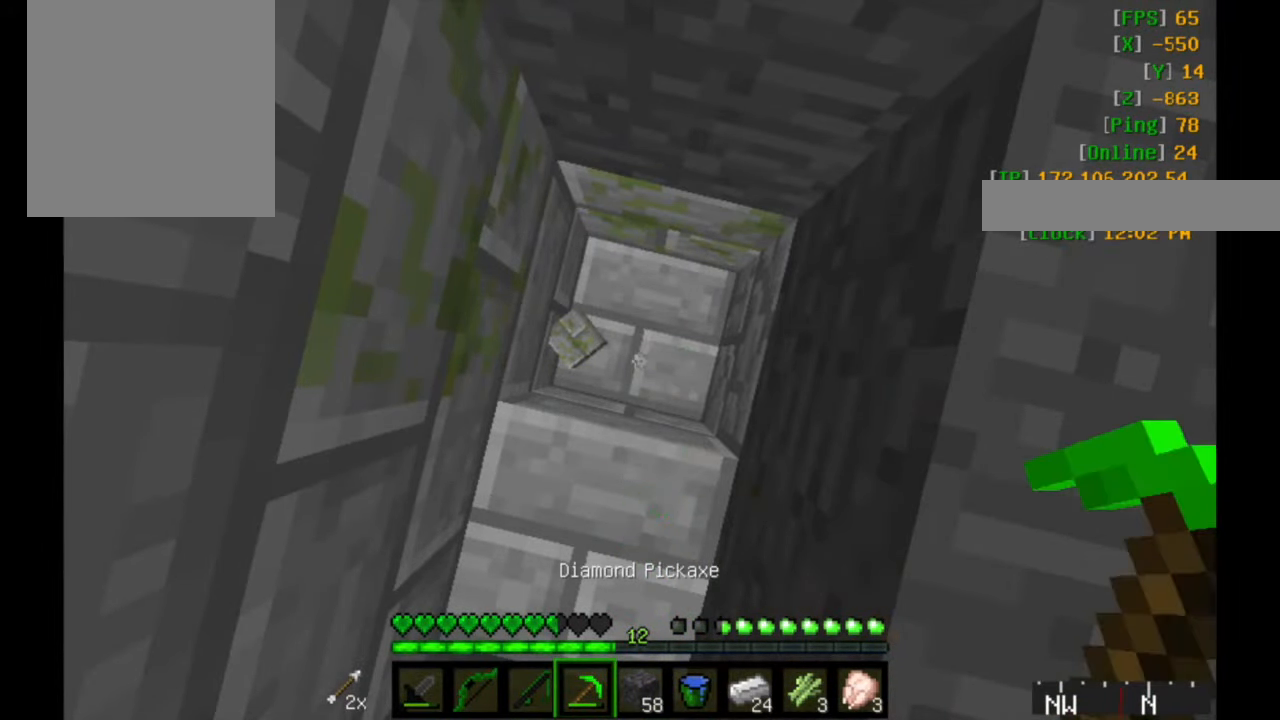
{"keys": ["a", "s"], "mouse": [], "events": [[367, "s", "down"], [400, "a", "down"]]}
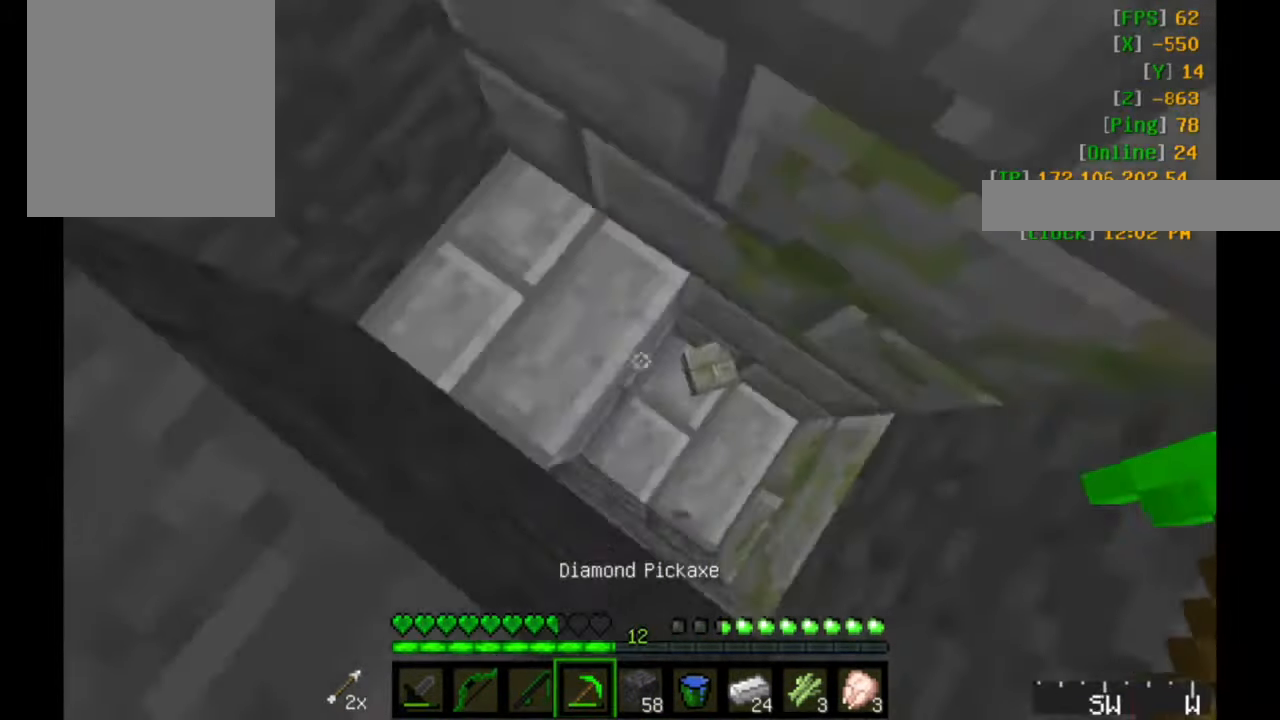
{"keys": [], "mouse": [], "events": [[67, "s", "up"], [100, "a", "up"], [150, "mouse_left", "down"], [300, "mouse_left", "up"]]}
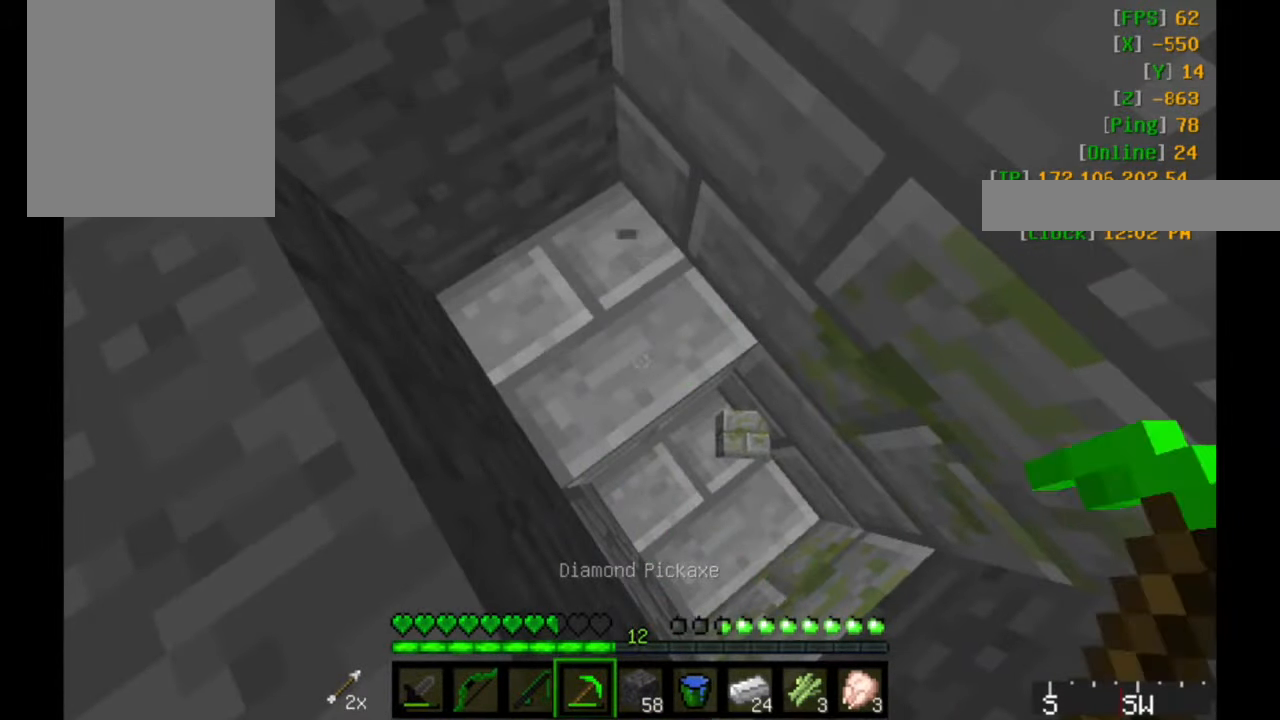
{"keys": [], "mouse": [], "events": []}